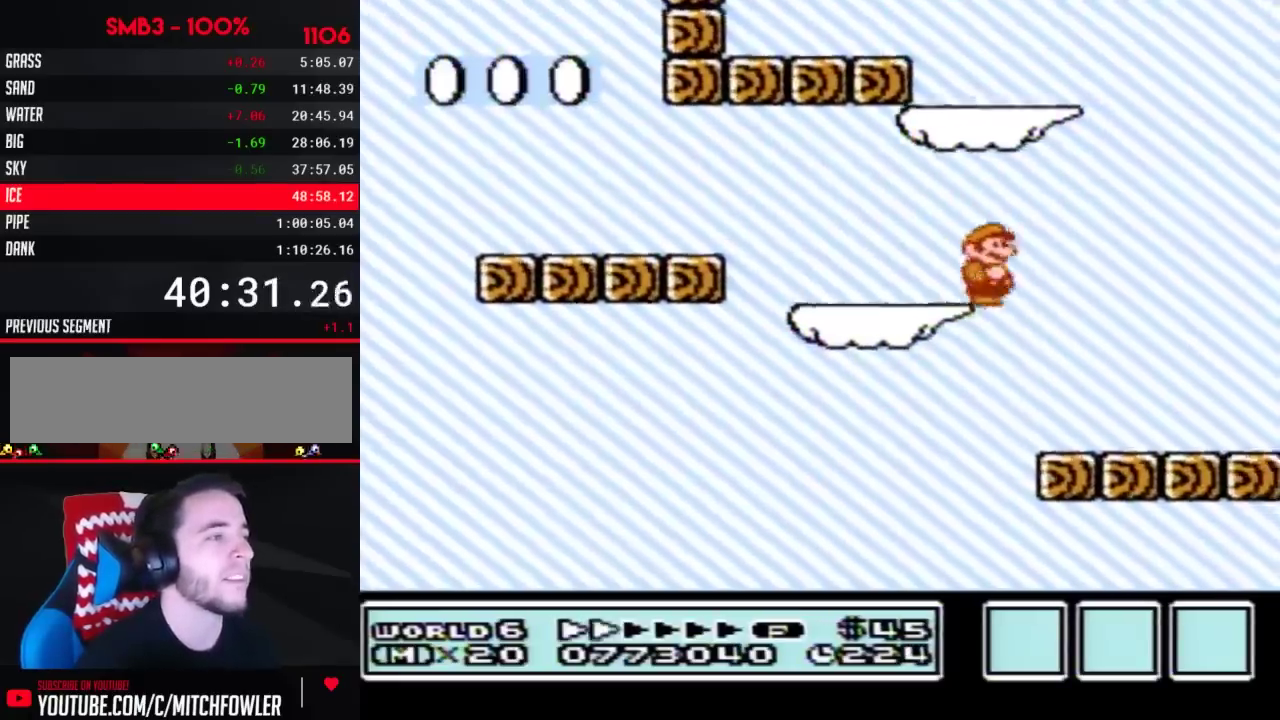
Gameplay with a controller (Nintendo layout); each line is a JSON object with the inputs held at the frame after it. "events" lists button and stick changes between this image and that frame as [ms after this image, input, new state], when the widget could be followed in between. Not read: L3 R3.
{"buttons": ["B"], "events": [[50, "DPAD_RIGHT", "up"], [117, "DPAD_LEFT", "down"], [417, "DPAD_LEFT", "up"]]}
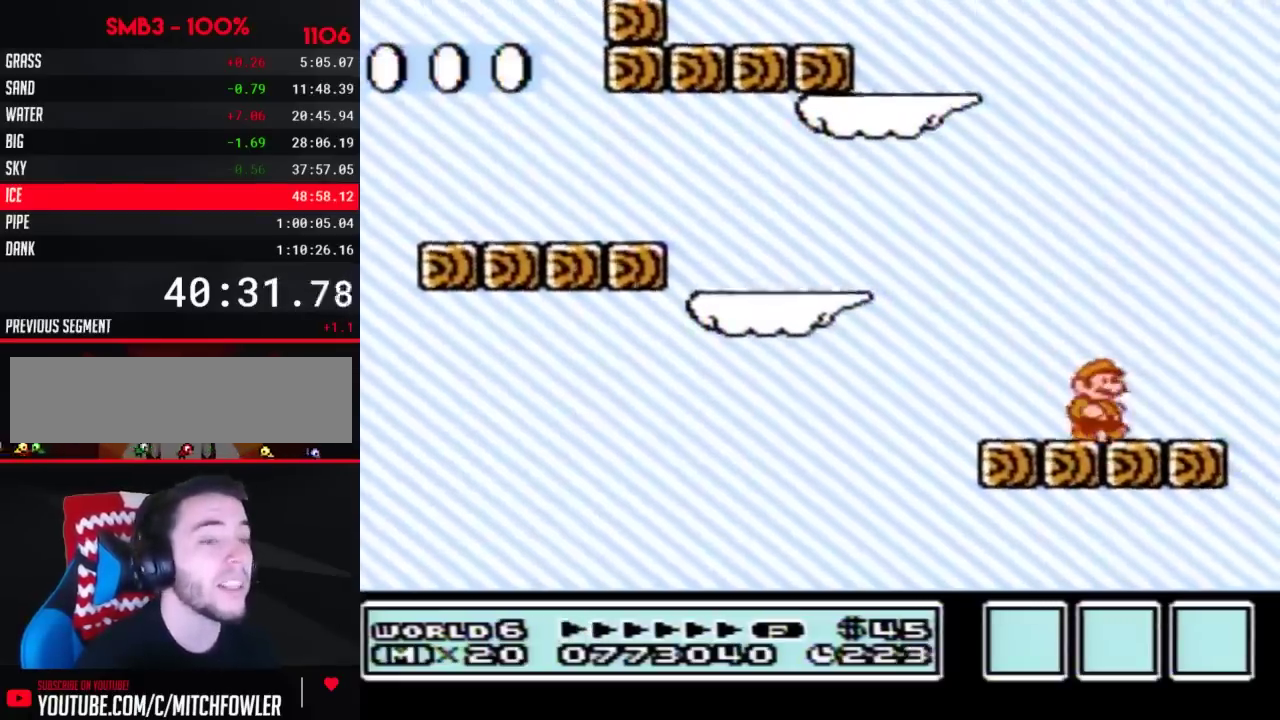
{"buttons": [], "events": [[17, "DPAD_RIGHT", "down"], [83, "B", "up"], [117, "DPAD_RIGHT", "up"]]}
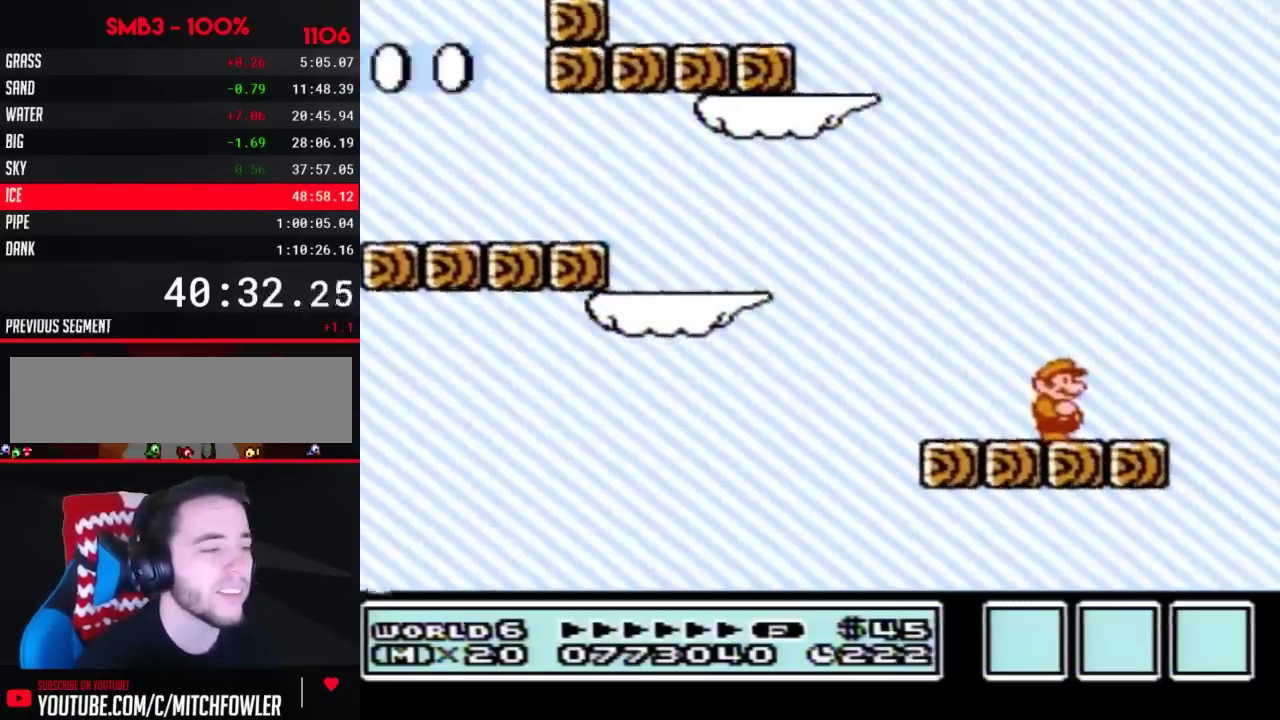
{"buttons": ["DPAD_LEFT"], "events": [[117, "DPAD_RIGHT", "down"], [300, "DPAD_RIGHT", "up"], [383, "DPAD_LEFT", "down"]]}
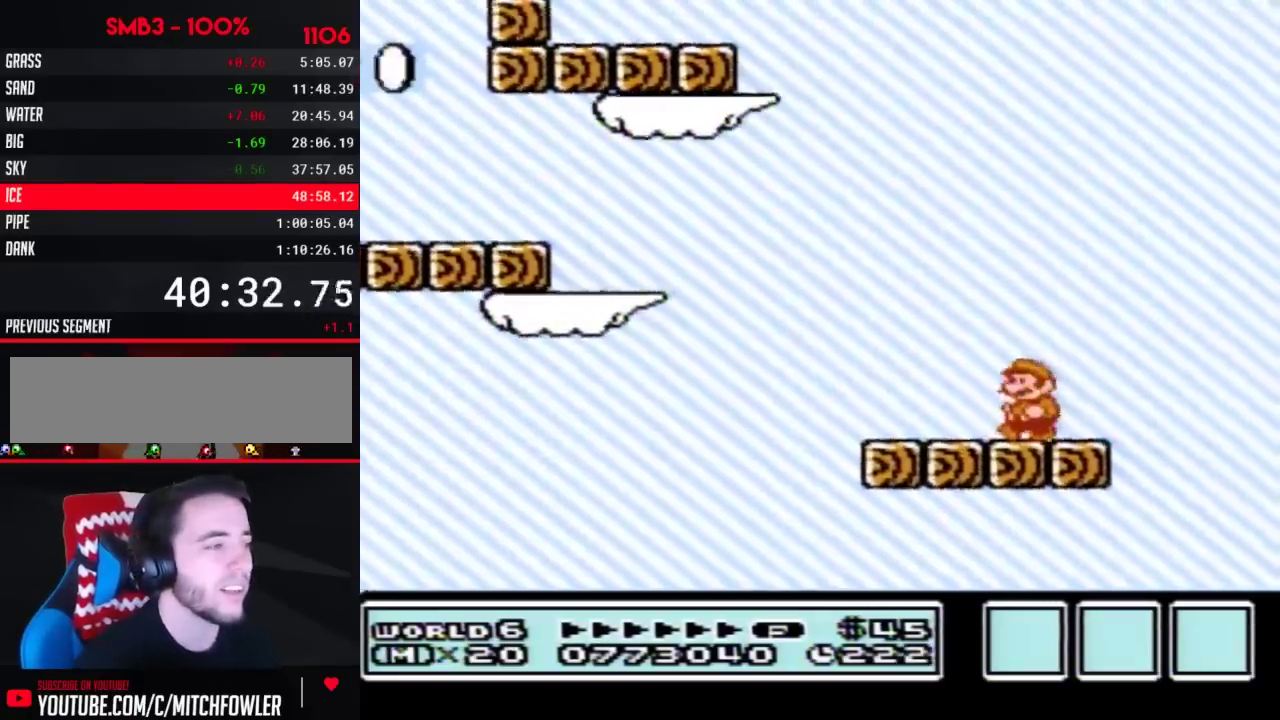
{"buttons": ["B"], "events": [[50, "DPAD_LEFT", "up"], [117, "DPAD_RIGHT", "down"], [167, "DPAD_RIGHT", "up"], [300, "B", "down"]]}
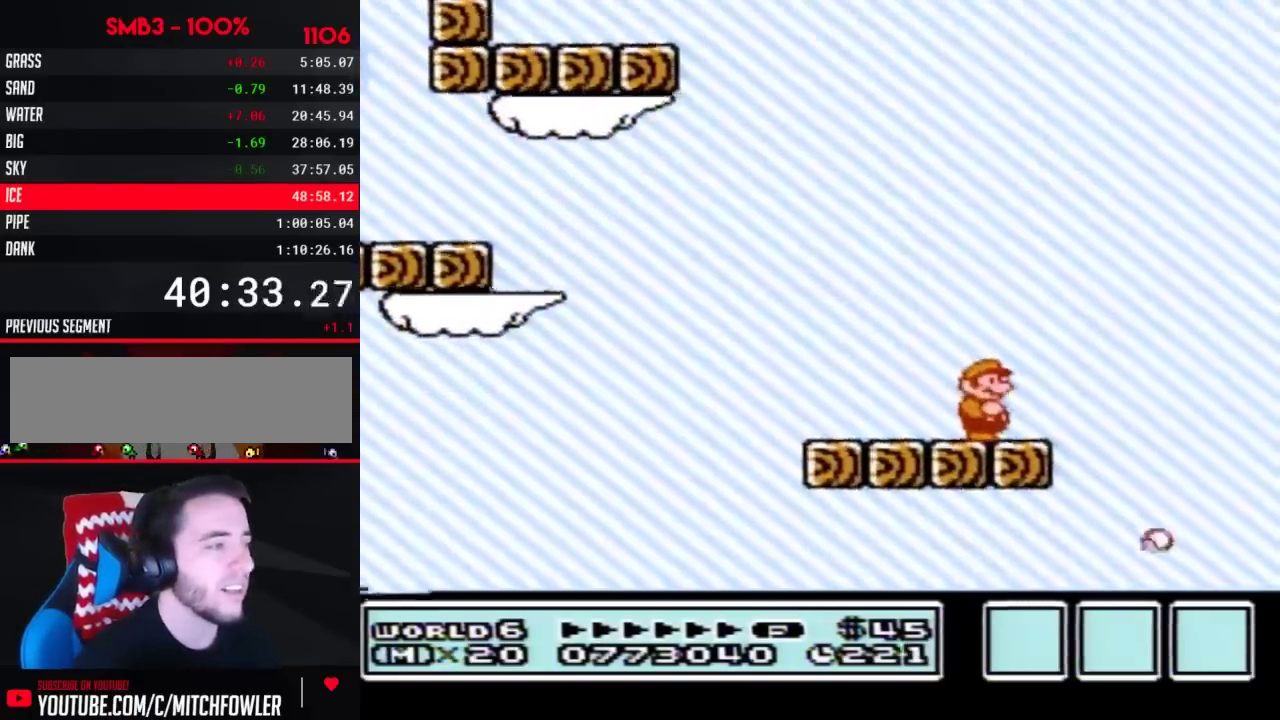
{"buttons": ["B", "DPAD_DOWN"], "events": [[117, "DPAD_DOWN", "down"], [200, "DPAD_DOWN", "up"], [300, "DPAD_DOWN", "down"], [383, "DPAD_DOWN", "up"], [483, "DPAD_DOWN", "down"]]}
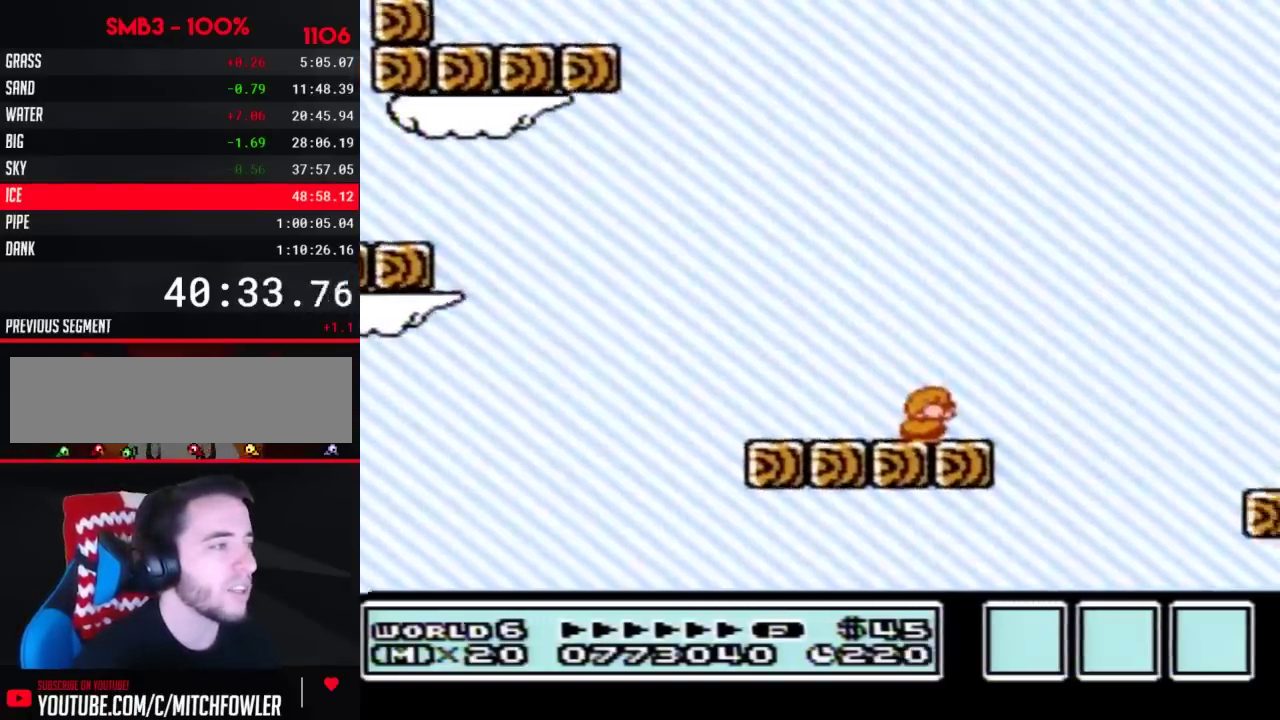
{"buttons": ["B"], "events": [[83, "DPAD_DOWN", "up"], [167, "DPAD_DOWN", "down"], [267, "DPAD_DOWN", "up"]]}
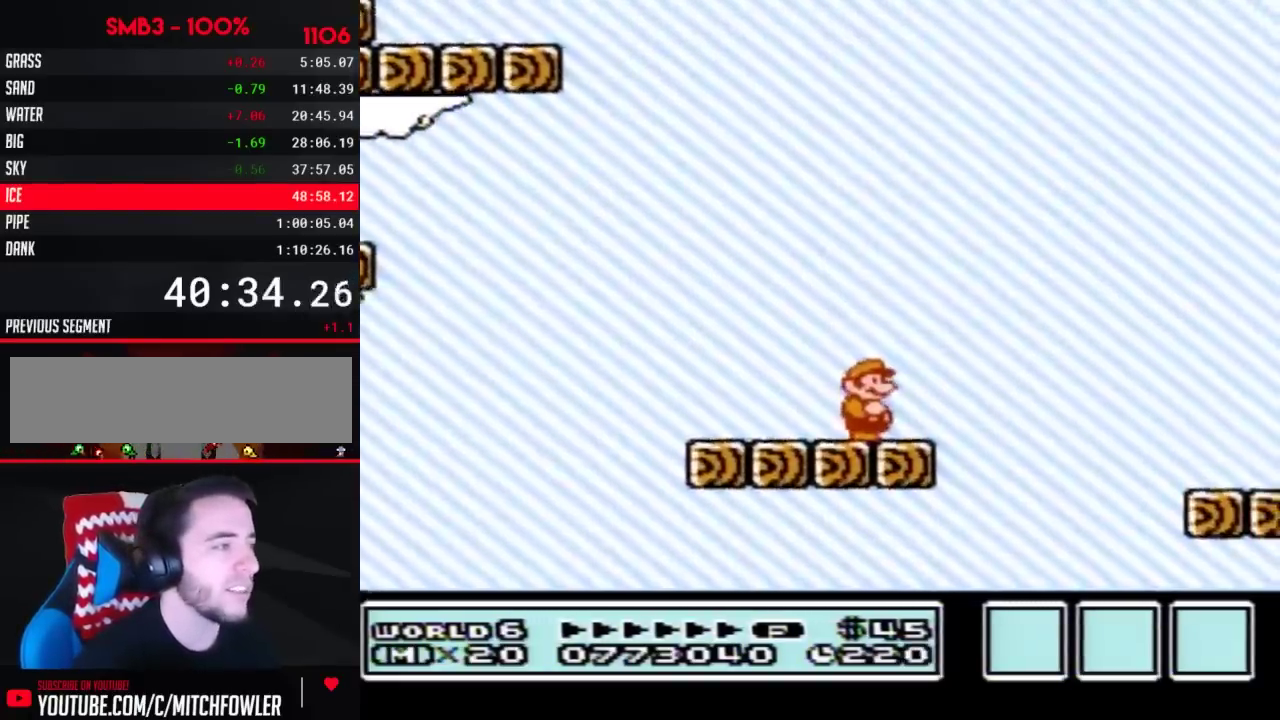
{"buttons": ["B", "DPAD_RIGHT"], "events": [[383, "DPAD_RIGHT", "down"]]}
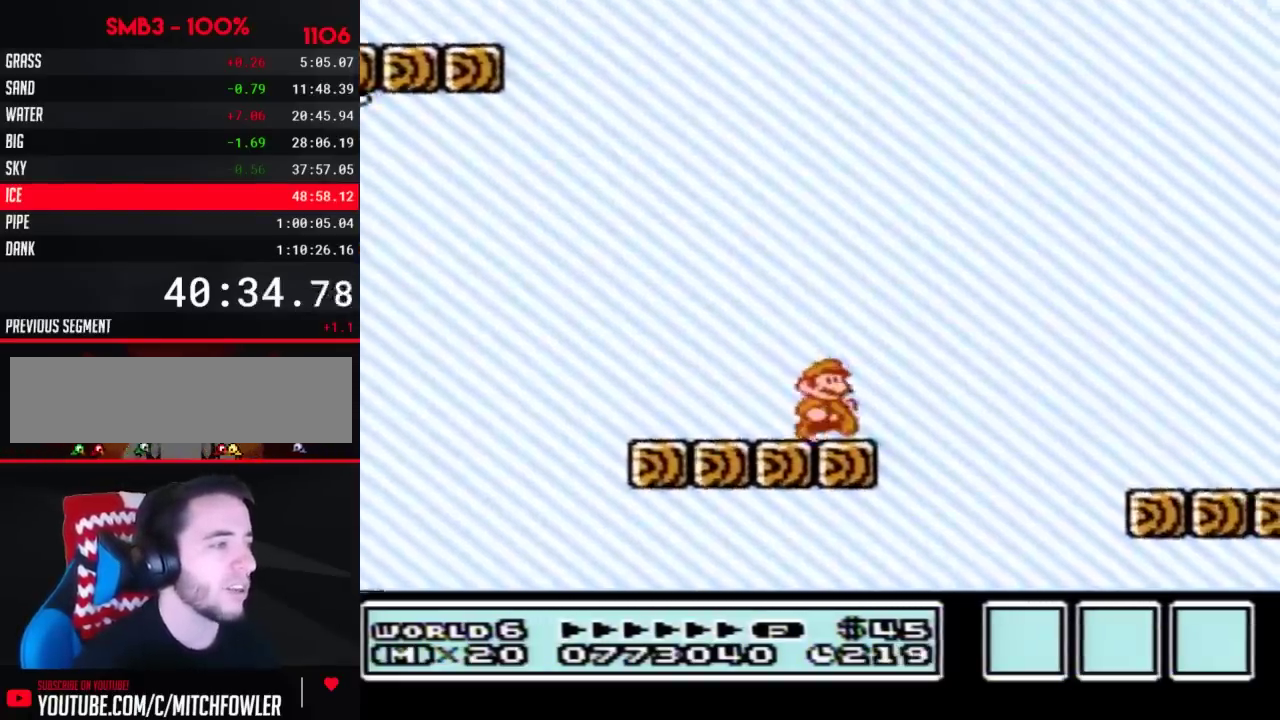
{"buttons": ["B", "DPAD_RIGHT"], "events": [[133, "A", "down"], [483, "A", "up"]]}
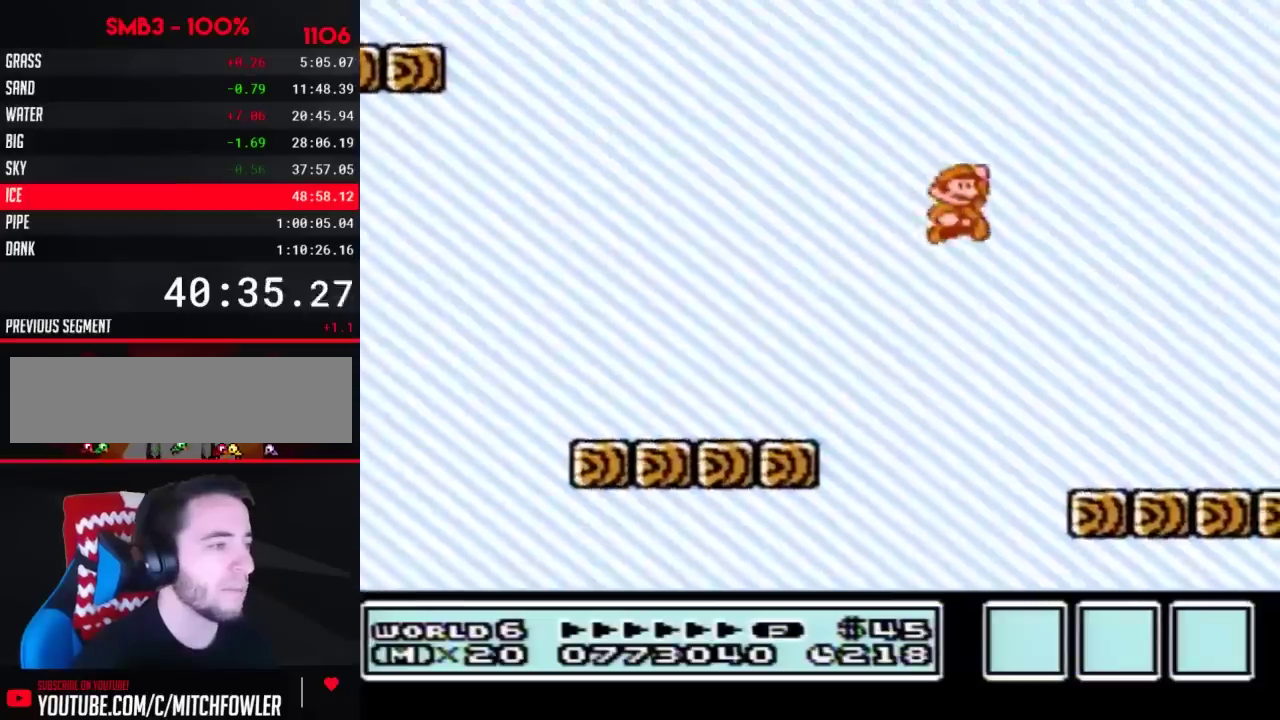
{"buttons": ["B", "DPAD_LEFT"], "events": [[83, "DPAD_RIGHT", "up"], [200, "DPAD_LEFT", "down"]]}
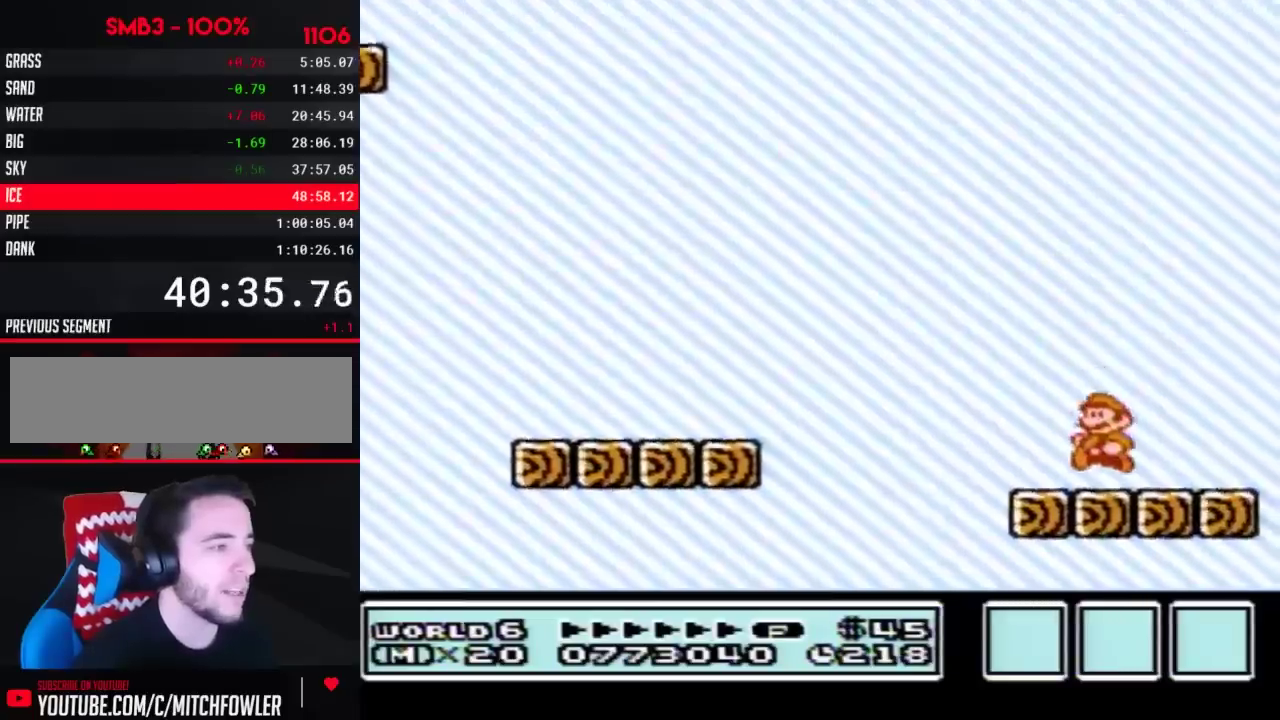
{"buttons": ["B"], "events": [[17, "DPAD_LEFT", "up"], [117, "DPAD_RIGHT", "down"], [133, "B", "up"], [267, "B", "down"], [333, "DPAD_RIGHT", "up"], [367, "B", "up"], [450, "B", "down"]]}
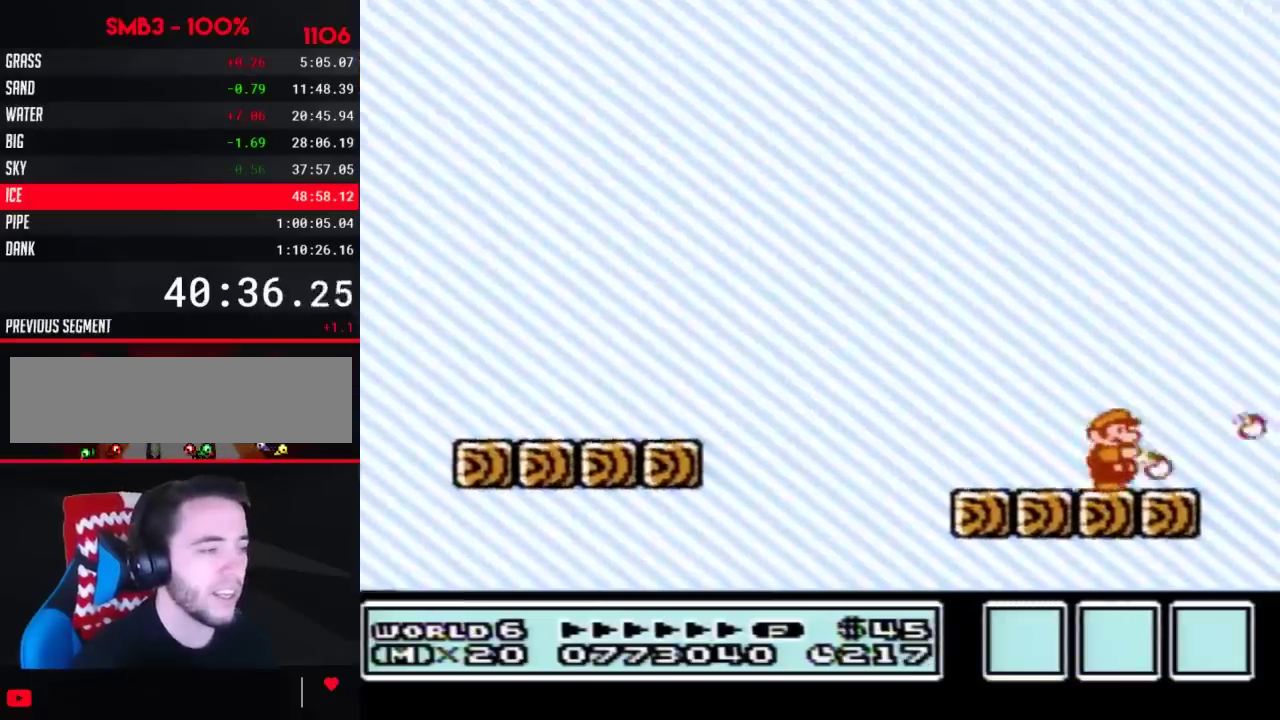
{"buttons": ["B"], "events": [[133, "B", "up"], [133, "DPAD_RIGHT", "down"], [233, "B", "down"], [233, "DPAD_RIGHT", "up"], [333, "B", "up"], [417, "B", "down"]]}
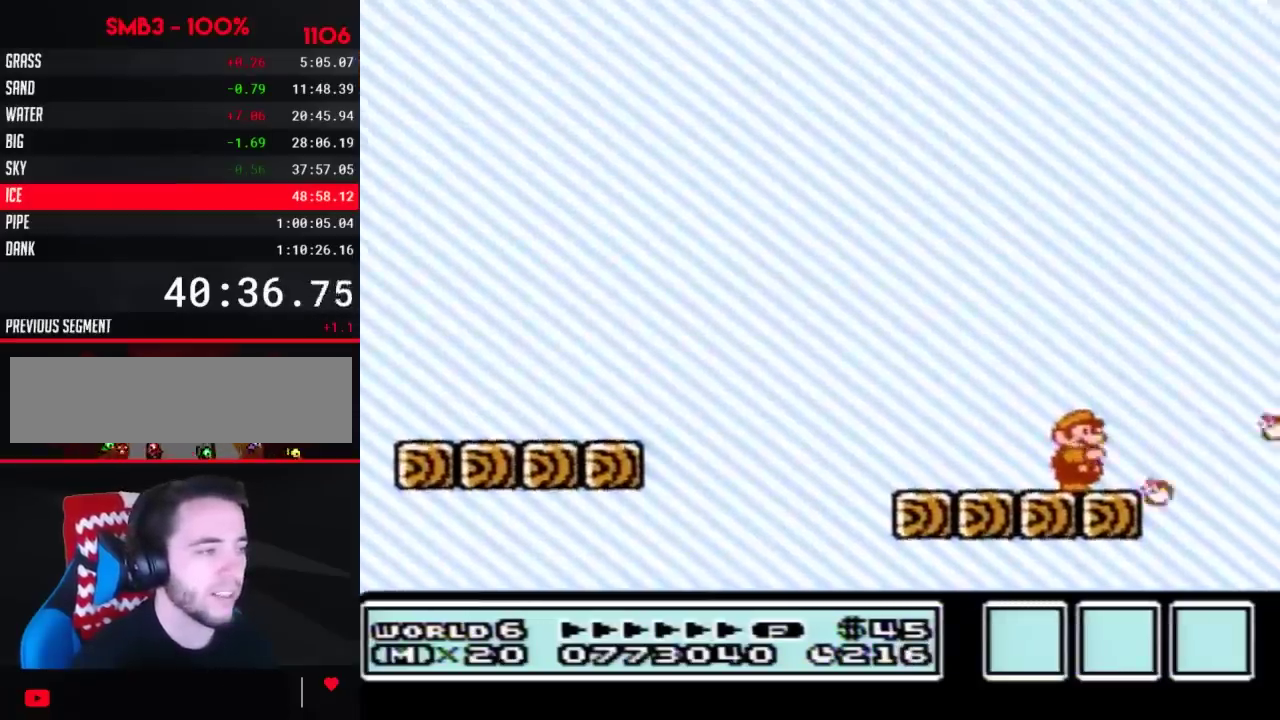
{"buttons": [], "events": [[17, "B", "up"], [17, "DPAD_RIGHT", "down"], [167, "B", "down"], [167, "DPAD_RIGHT", "up"], [233, "B", "up"], [367, "B", "down"], [417, "B", "up"]]}
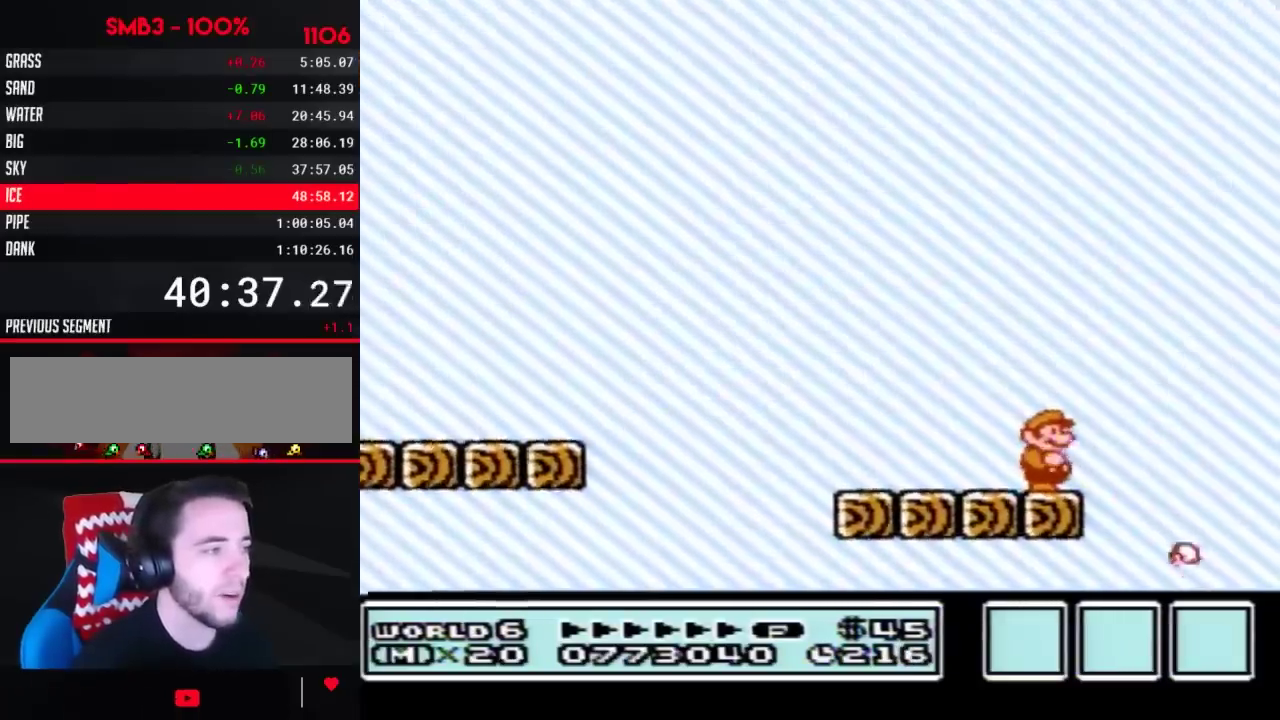
{"buttons": ["B"], "events": [[50, "B", "down"], [117, "B", "up"], [383, "B", "down"]]}
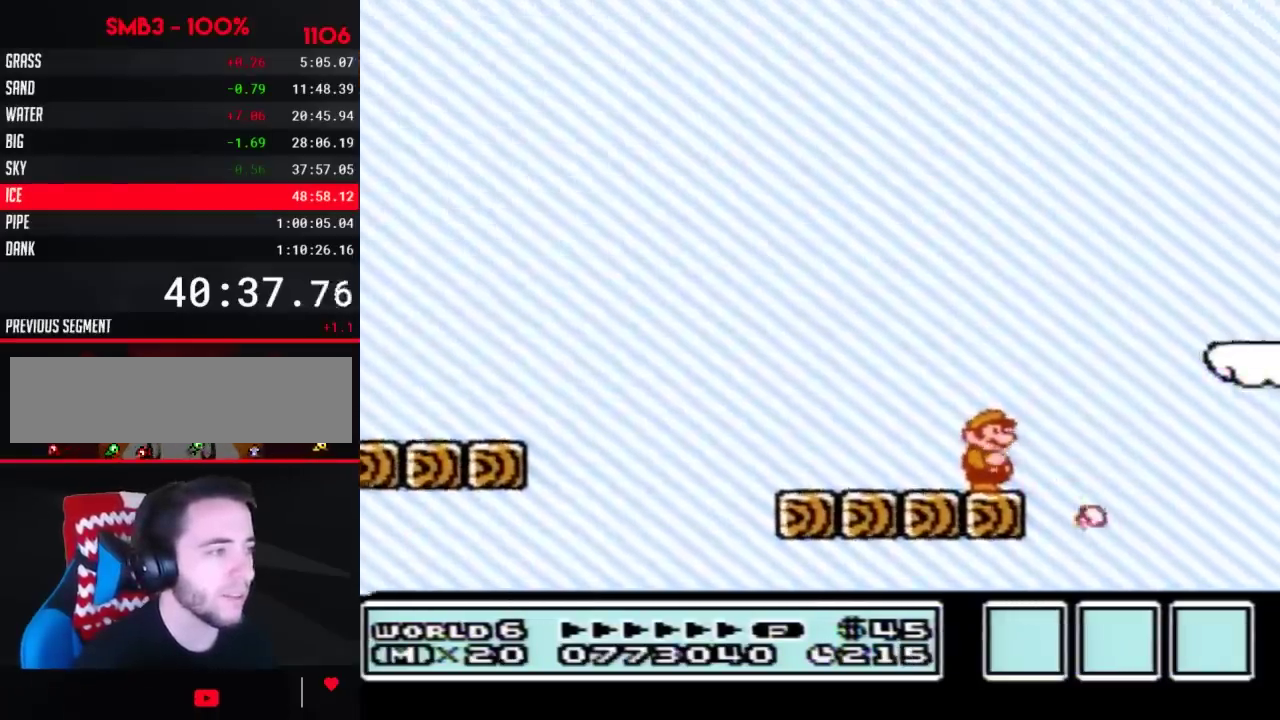
{"buttons": ["B", "DPAD_RIGHT"], "events": [[50, "DPAD_RIGHT", "down"], [167, "A", "down"], [450, "A", "up"]]}
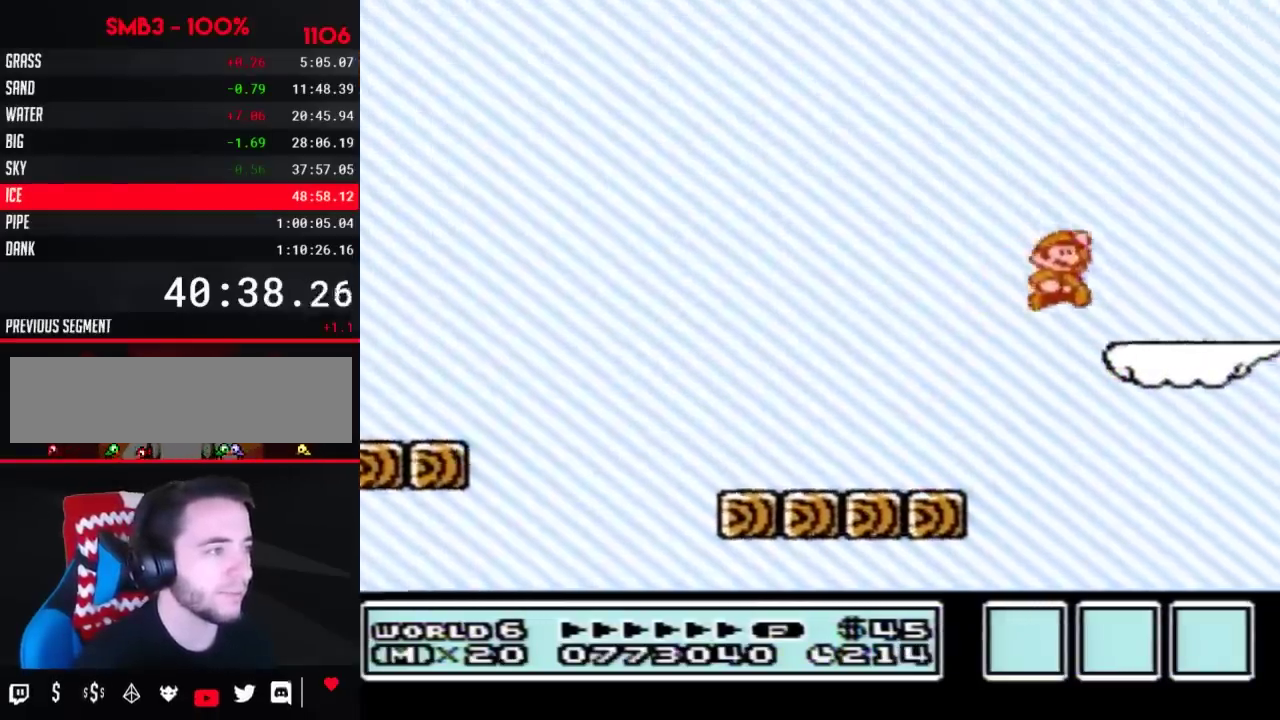
{"buttons": ["B", "DPAD_RIGHT"], "events": [[50, "DPAD_RIGHT", "up"], [117, "DPAD_LEFT", "down"], [300, "DPAD_LEFT", "up"], [367, "DPAD_RIGHT", "down"]]}
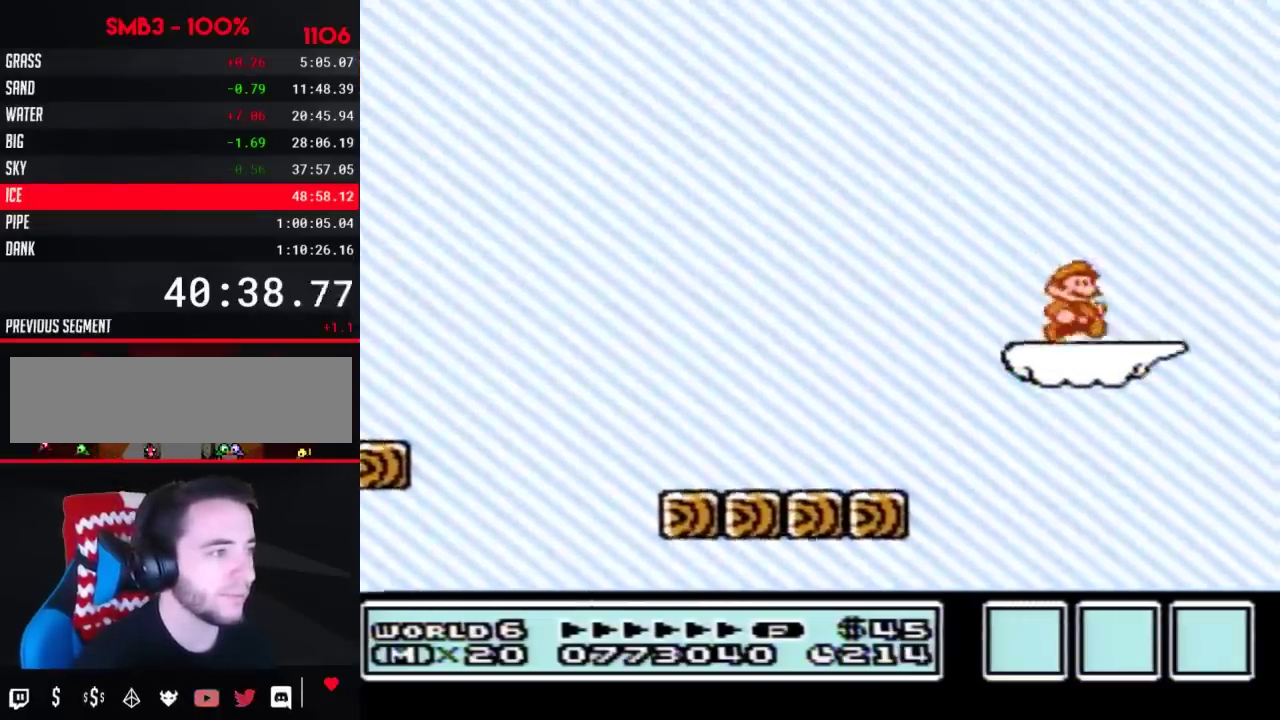
{"buttons": ["B", "DPAD_RIGHT"], "events": [[200, "A", "down"], [383, "A", "up"]]}
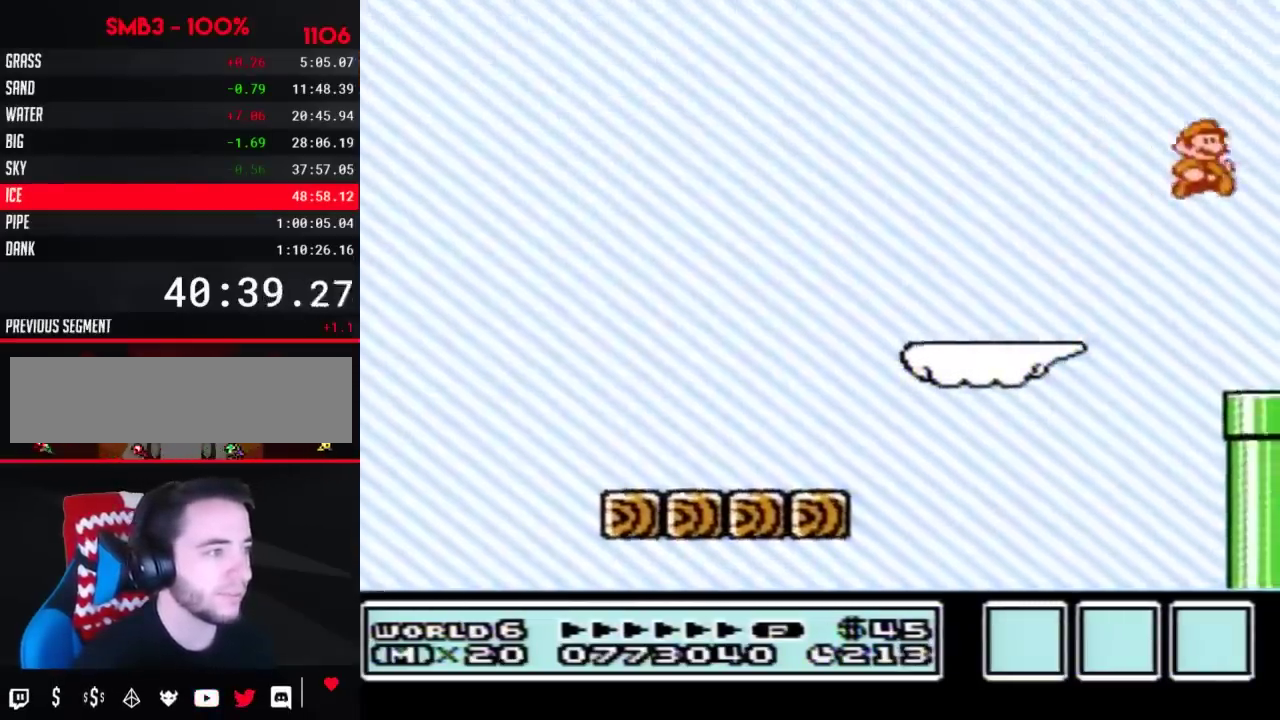
{"buttons": ["B", "DPAD_DOWN"], "events": [[417, "DPAD_DOWN", "down"], [450, "DPAD_RIGHT", "up"]]}
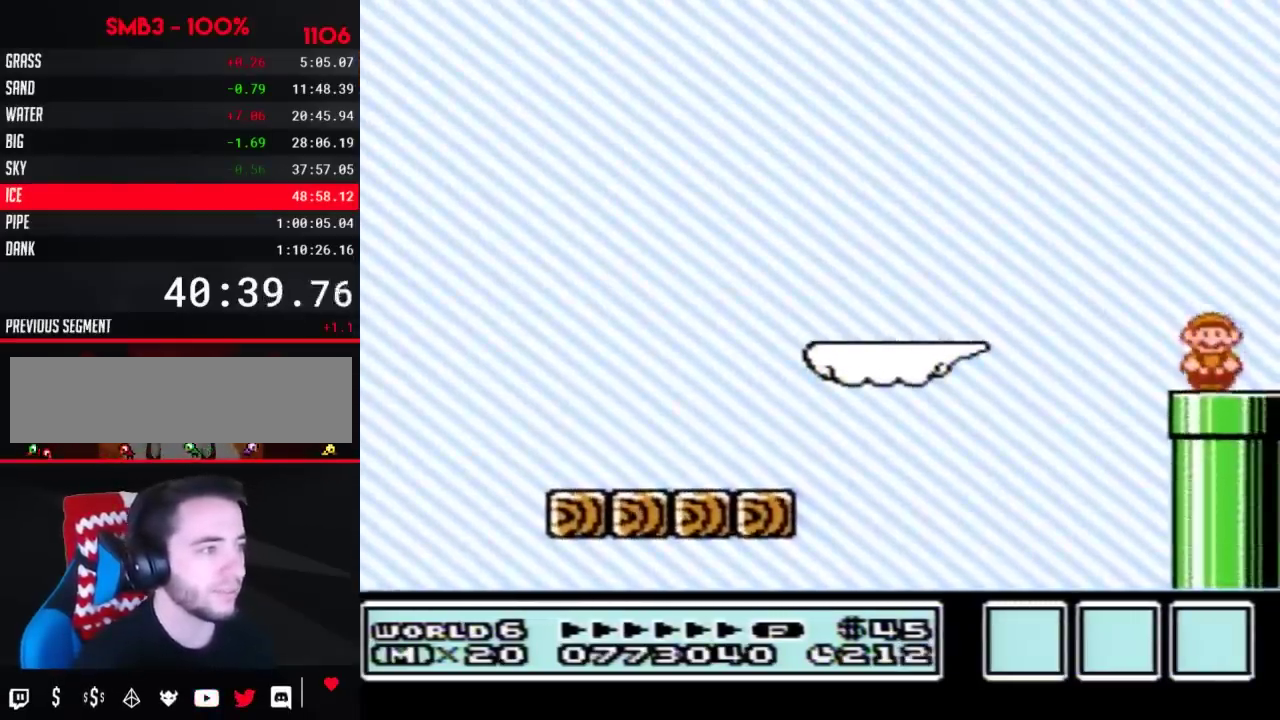
{"buttons": ["B"], "events": [[117, "DPAD_DOWN", "up"]]}
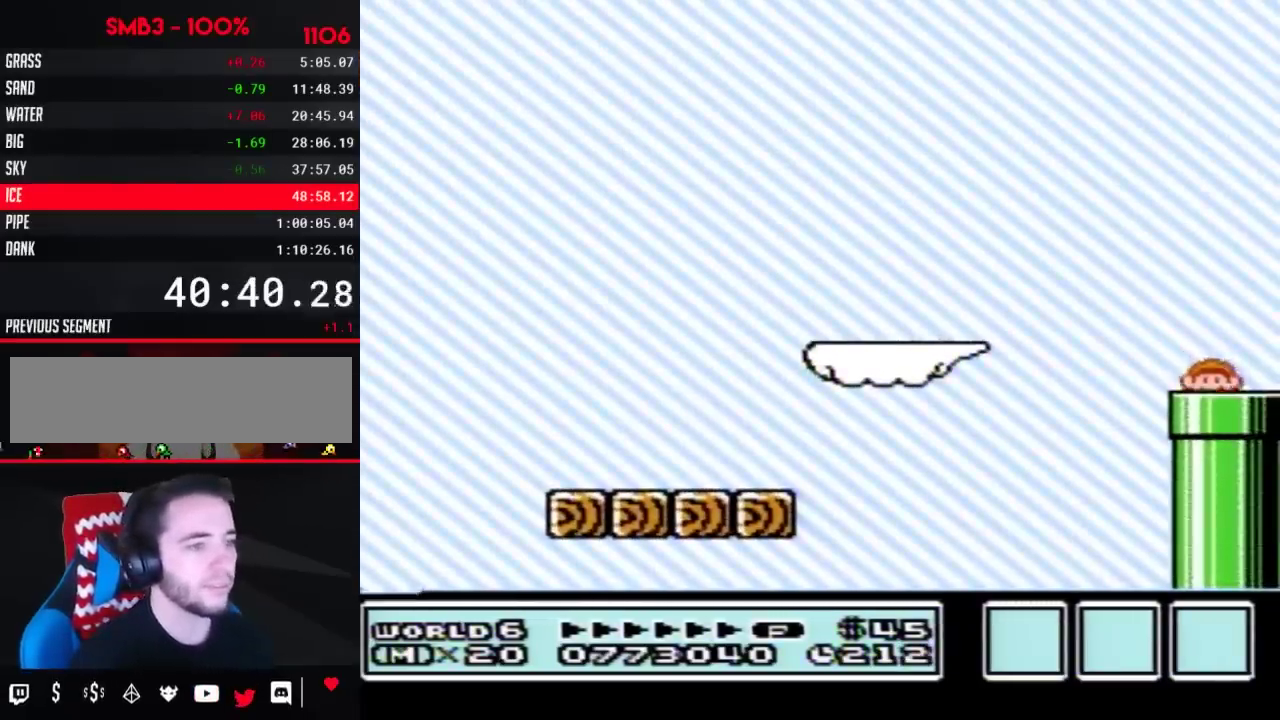
{"buttons": ["B", "DPAD_RIGHT"], "events": [[117, "DPAD_RIGHT", "down"]]}
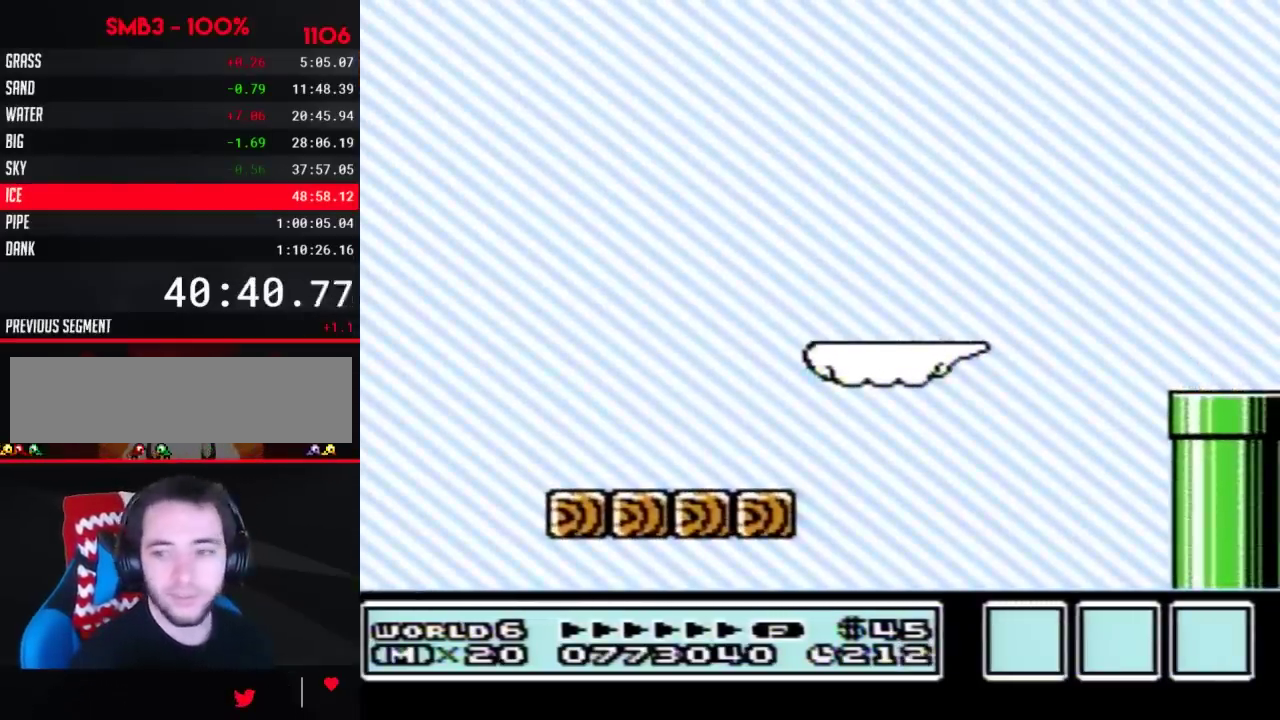
{"buttons": ["B", "DPAD_RIGHT"], "events": []}
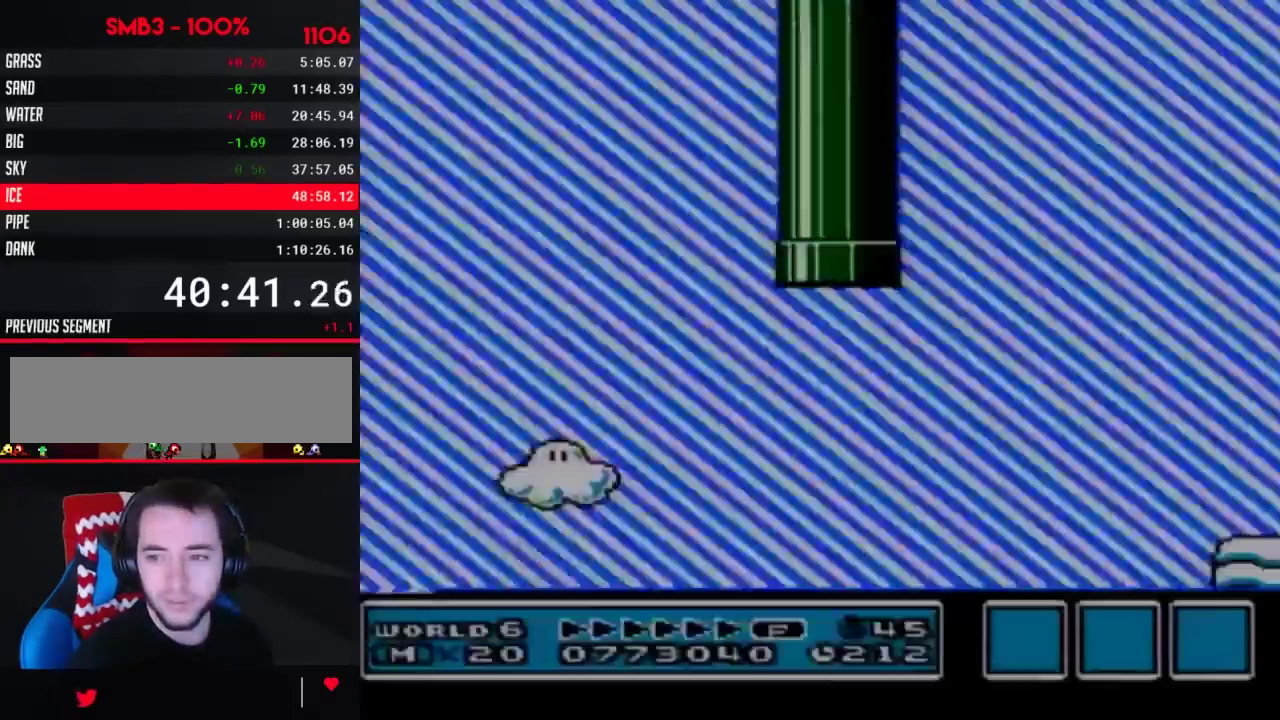
{"buttons": ["B", "DPAD_RIGHT"], "events": []}
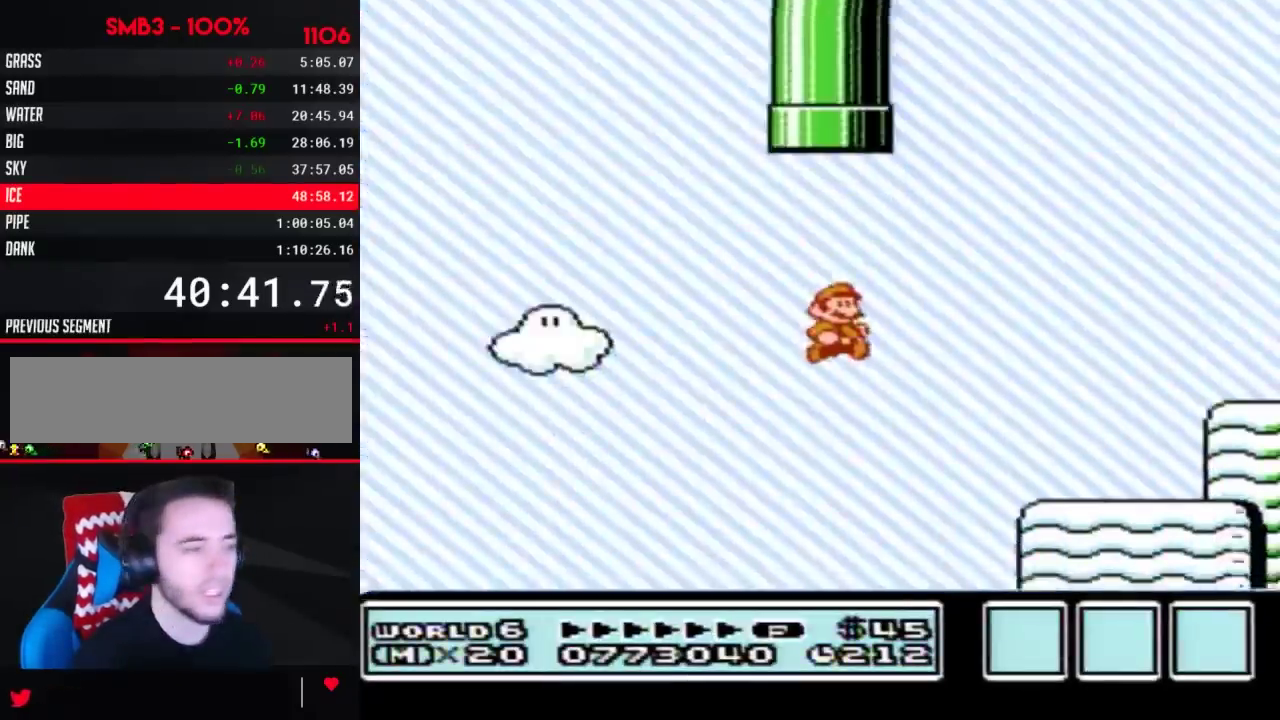
{"buttons": ["B", "DPAD_RIGHT"], "events": []}
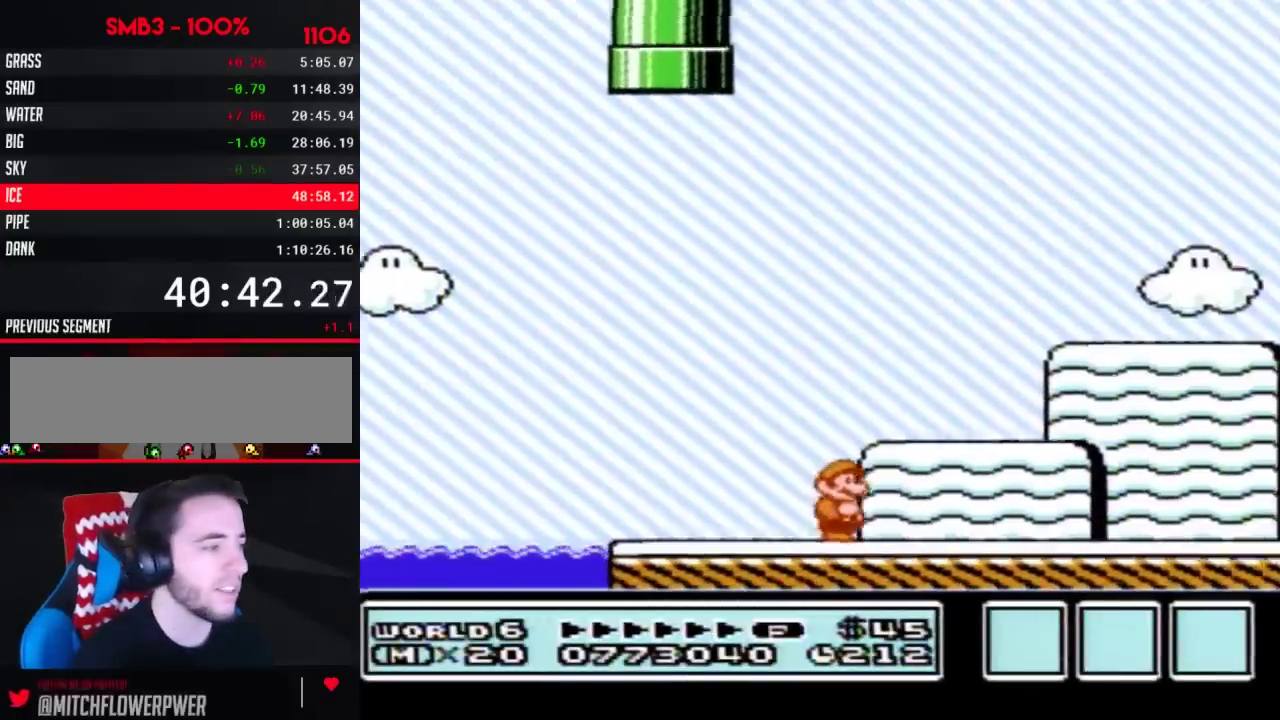
{"buttons": ["B", "DPAD_RIGHT"], "events": []}
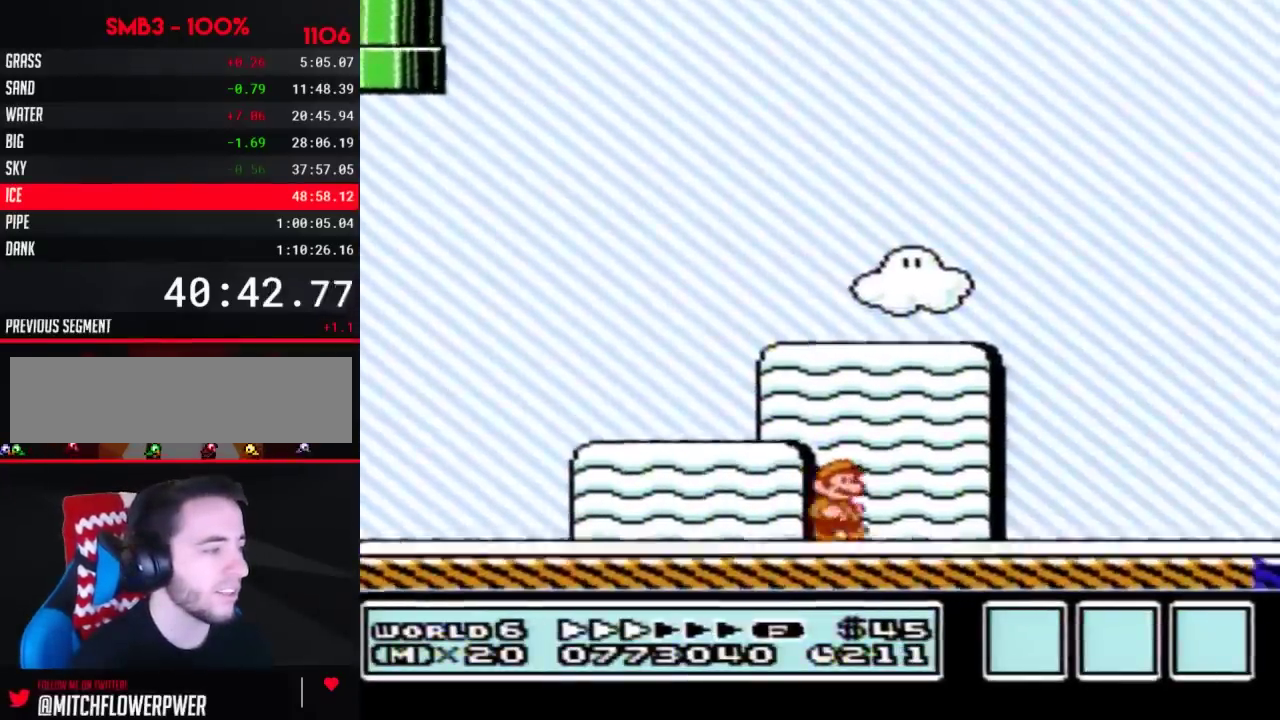
{"buttons": ["B", "DPAD_RIGHT"], "events": []}
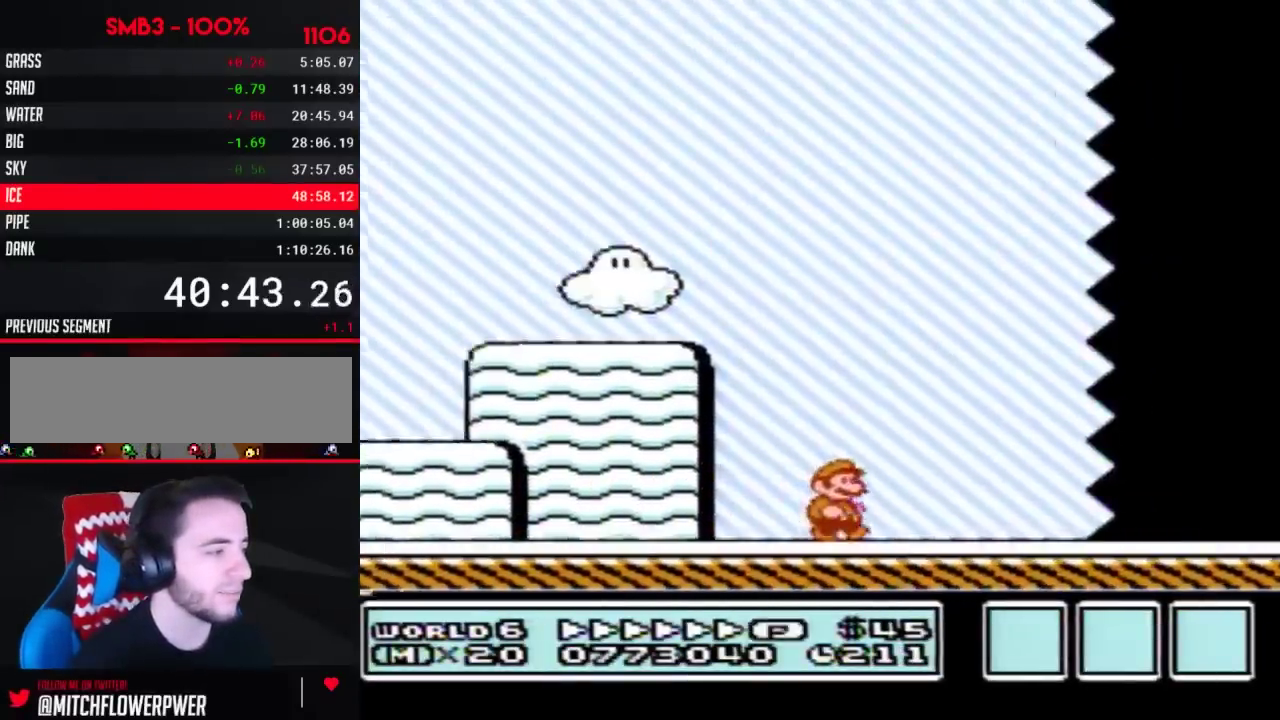
{"buttons": ["B", "DPAD_RIGHT"], "events": []}
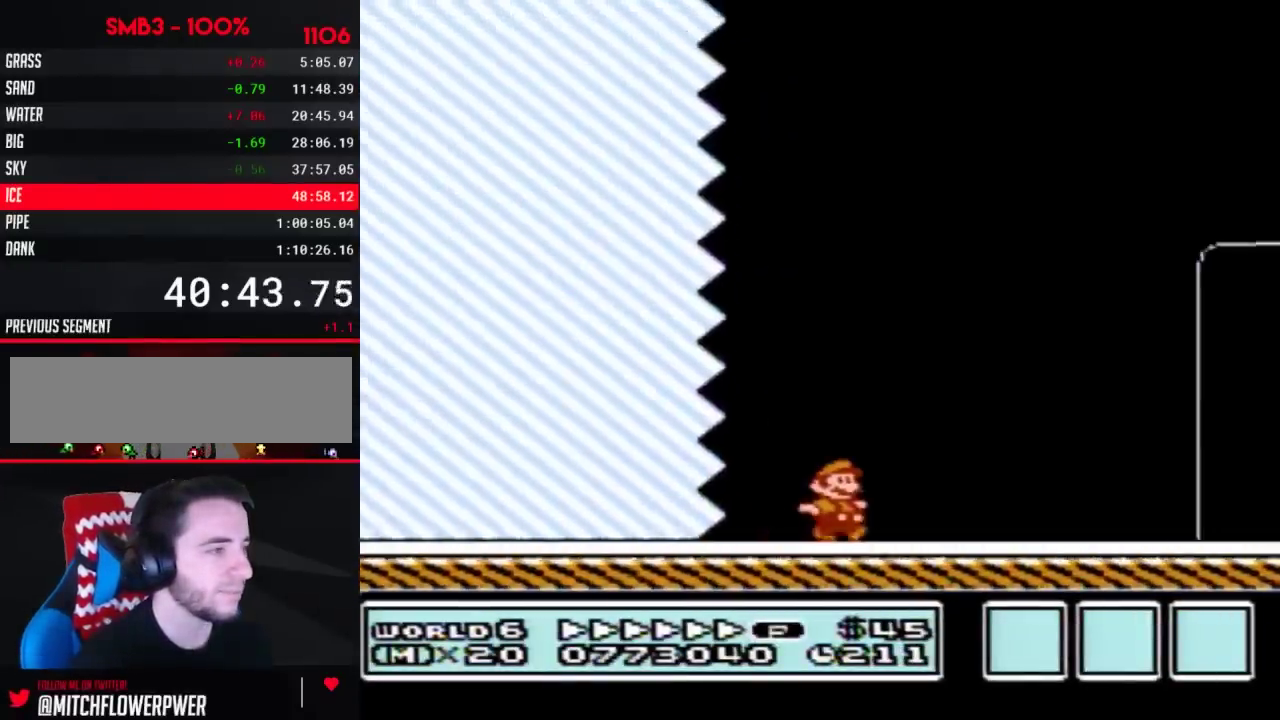
{"buttons": ["B", "DPAD_RIGHT"], "events": []}
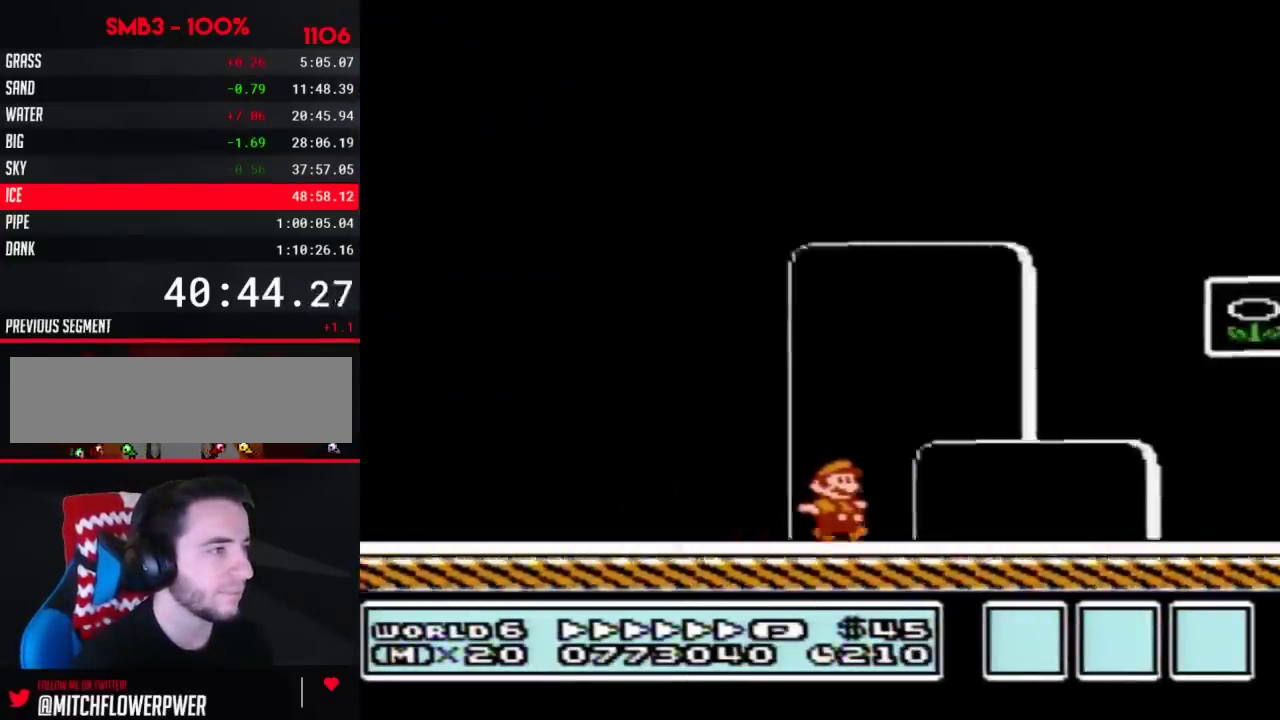
{"buttons": ["A", "B", "DPAD_UP"], "events": [[167, "DPAD_LEFT", "down"], [167, "DPAD_RIGHT", "up"], [450, "A", "down"], [483, "DPAD_LEFT", "up"], [483, "DPAD_UP", "down"]]}
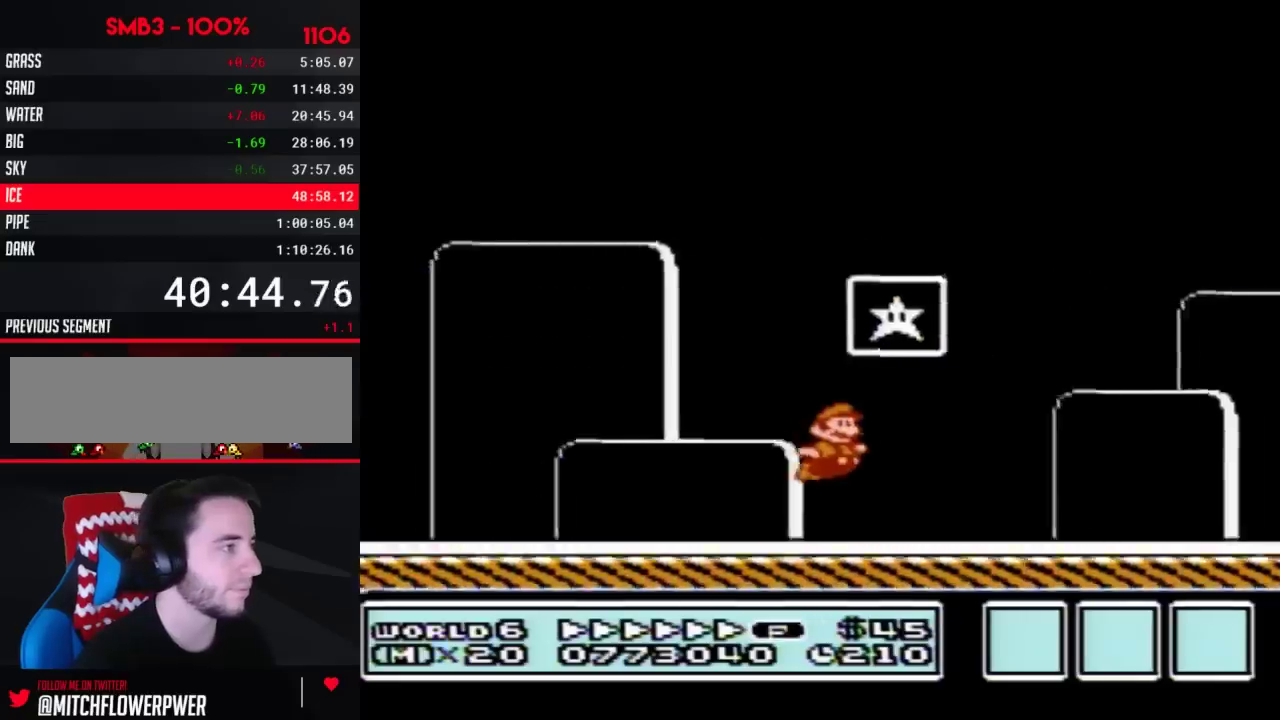
{"buttons": [], "events": [[17, "DPAD_RIGHT", "down"], [17, "DPAD_UP", "up"], [333, "DPAD_RIGHT", "up"], [367, "A", "up"], [367, "B", "up"]]}